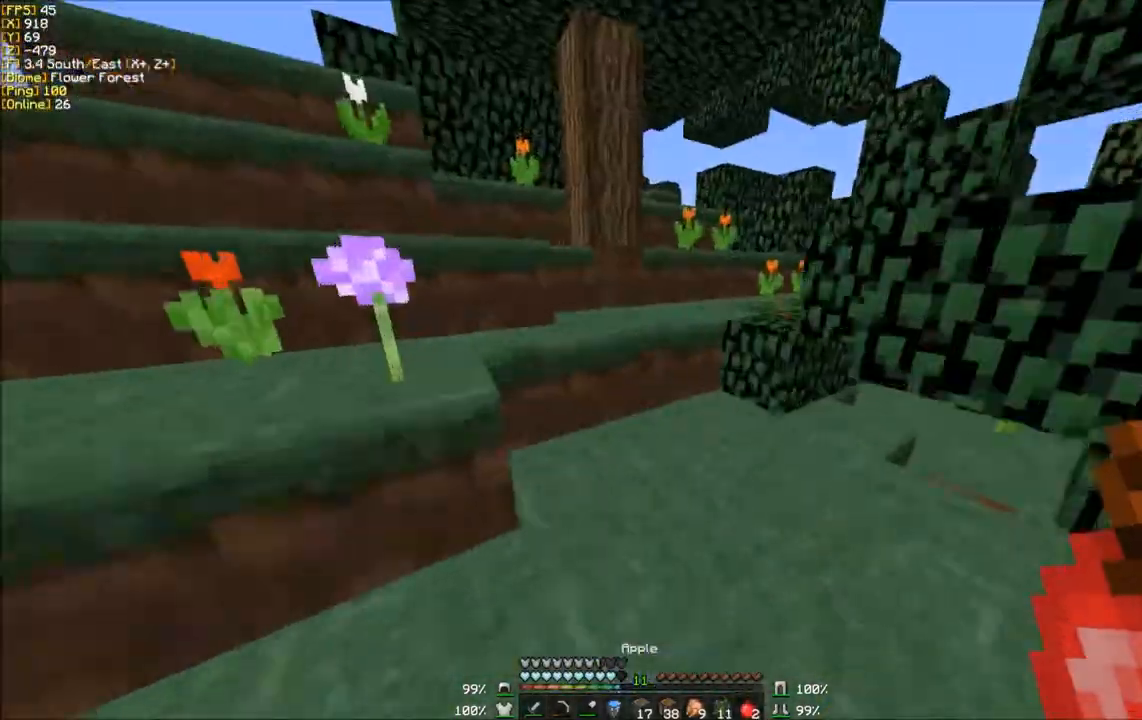
Gameplay with keyboard and mouse; each line is a JSON object with the keys and mouse buttons held at the frame after it. "events" lists presses ("down") and releases ("up") of "a", "d", "s", "w", "mouse_left" and "mouse_right" between this image and that frame as [ms after this image, input, new state], when the widget could be followed in between. "mouse_left", "mouse_right" = the "left", "right" buttons of the "mouse" list. No other keys are recorded. Fast repeated clicks can show as one long hold. Mouse movement is not recorded.
{"keys": ["w"], "mouse": [], "events": []}
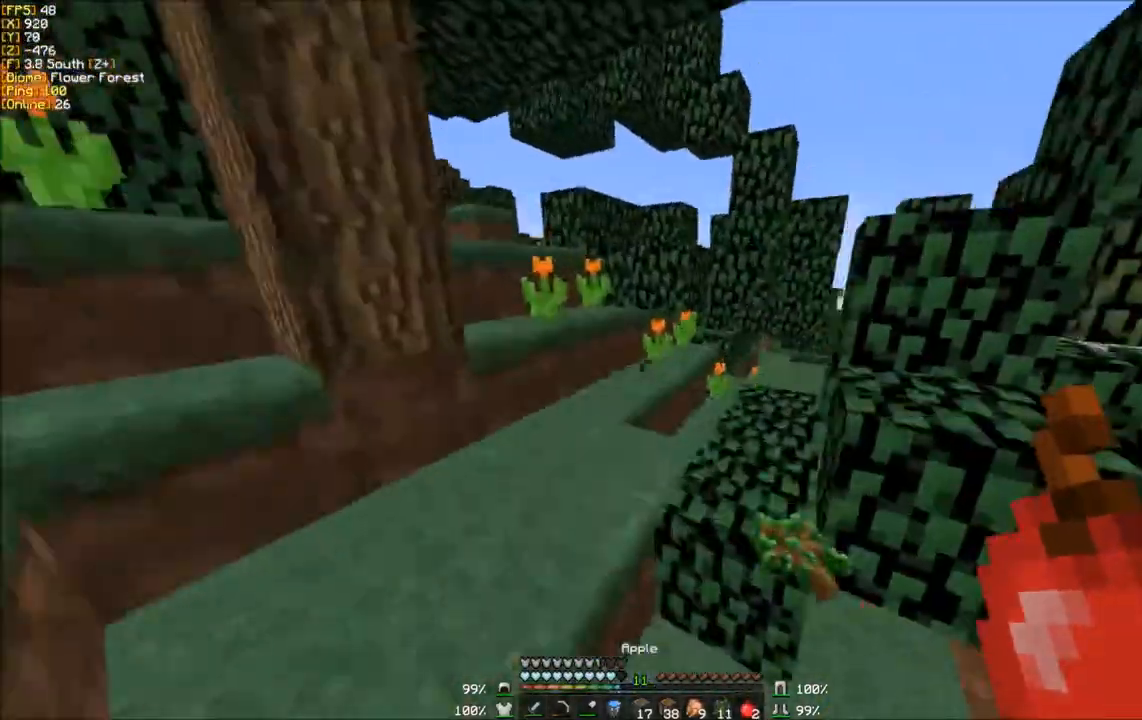
{"keys": ["w"], "mouse": [], "events": []}
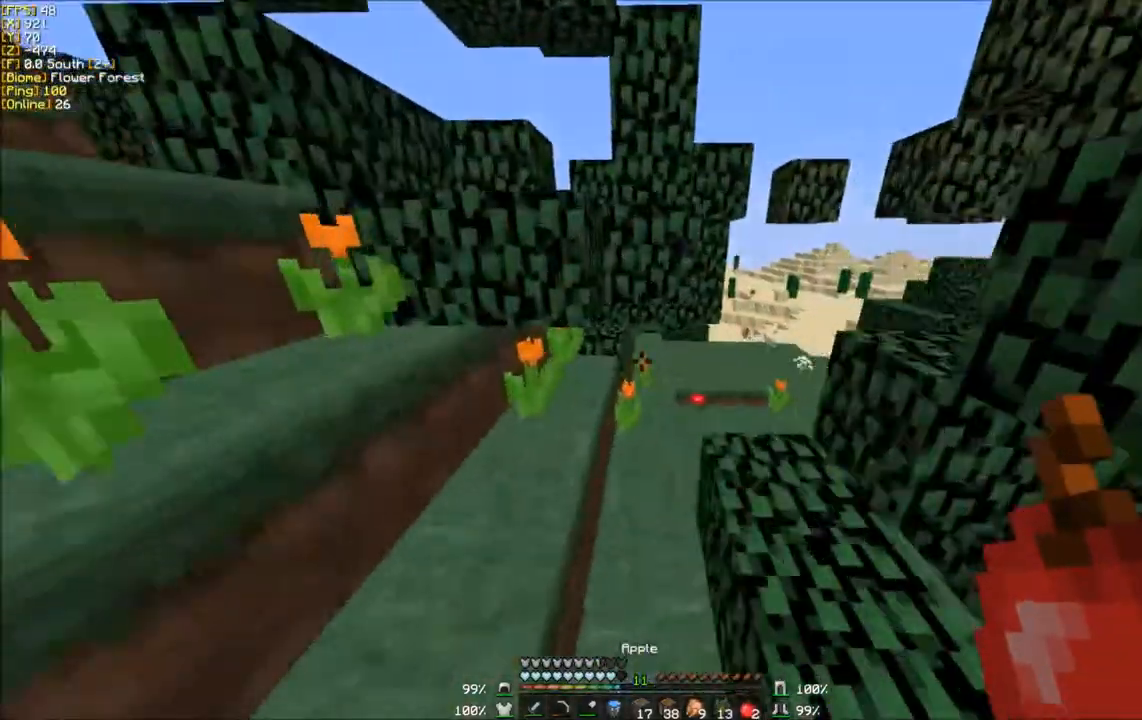
{"keys": ["w"], "mouse": [], "events": []}
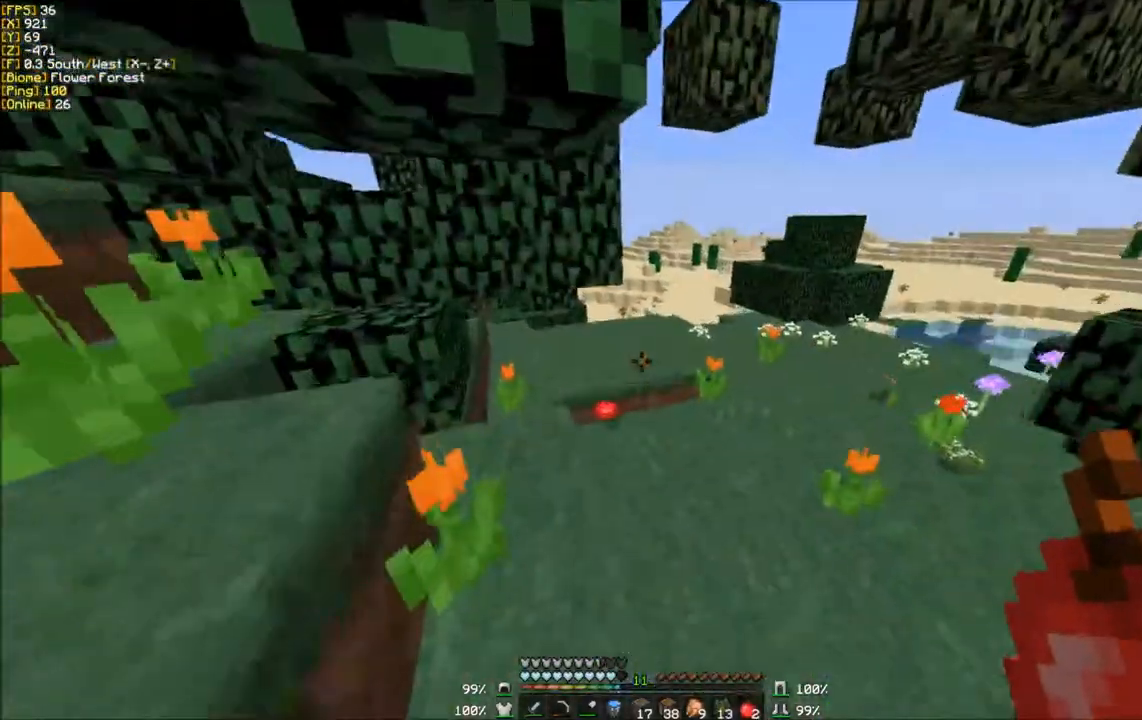
{"keys": ["w"], "mouse": [], "events": []}
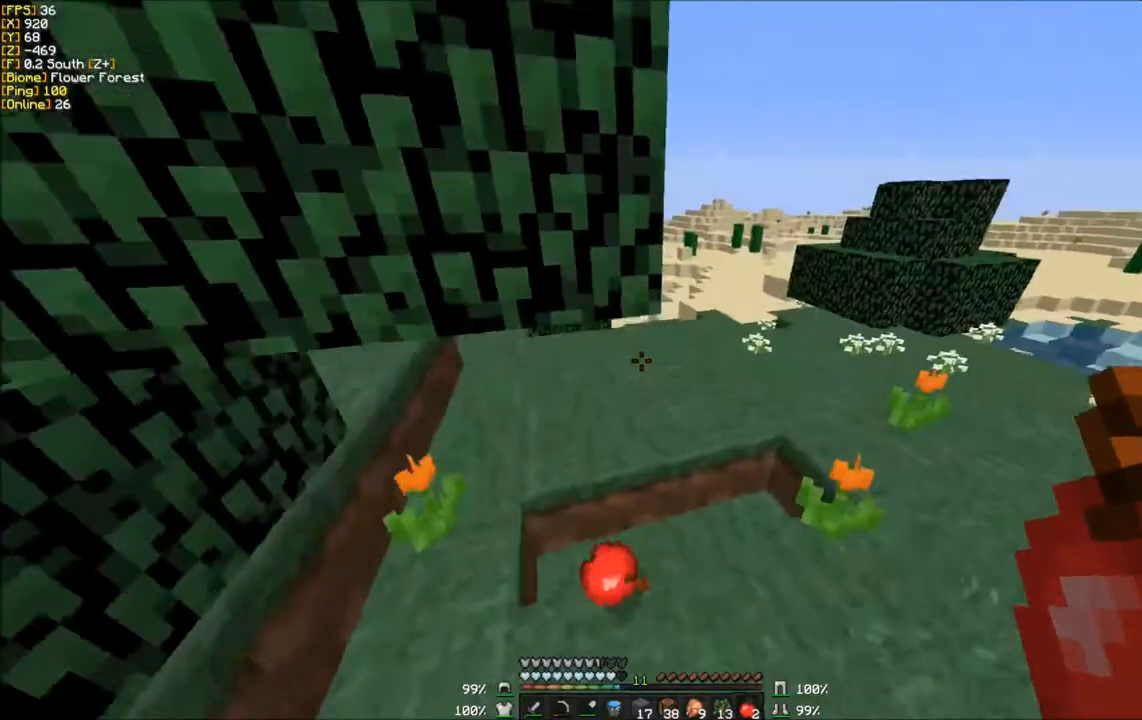
{"keys": ["w"], "mouse": [], "events": []}
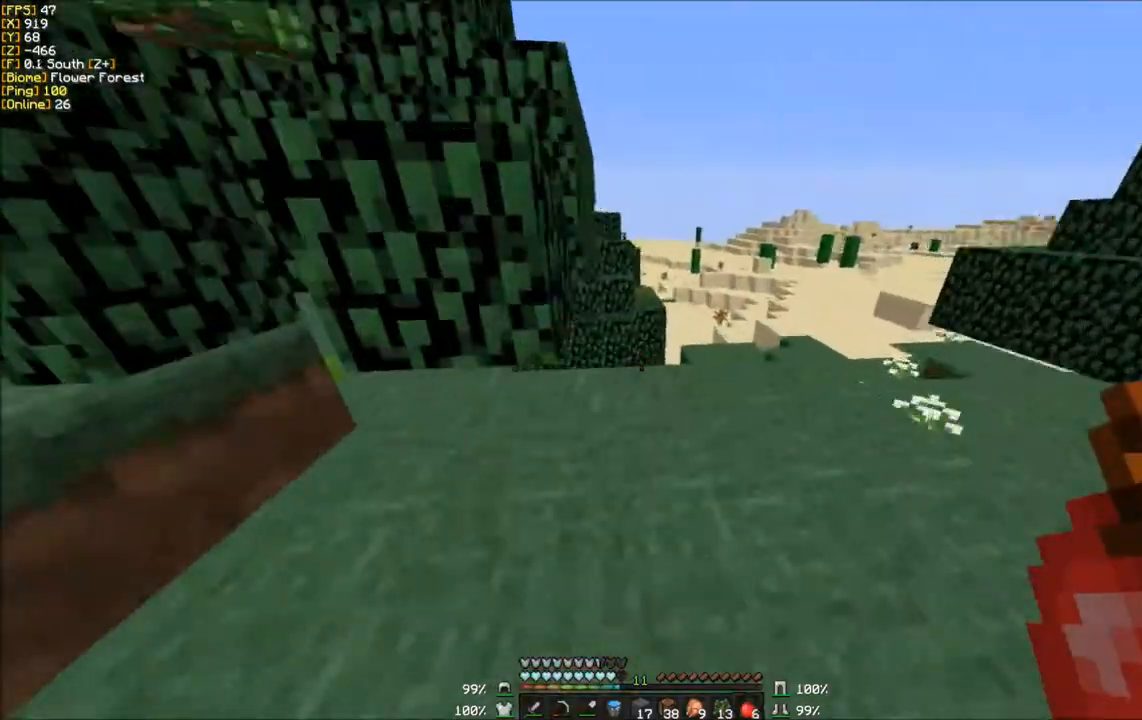
{"keys": ["w"], "mouse": [], "events": []}
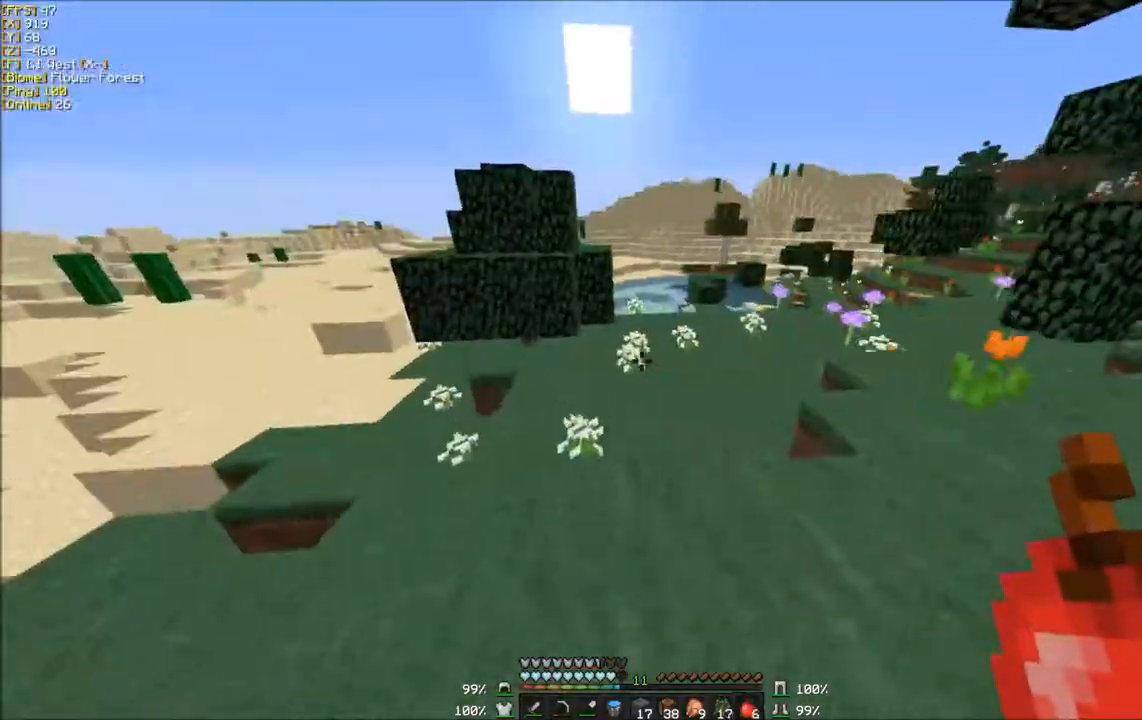
{"keys": ["w"], "mouse": [], "events": []}
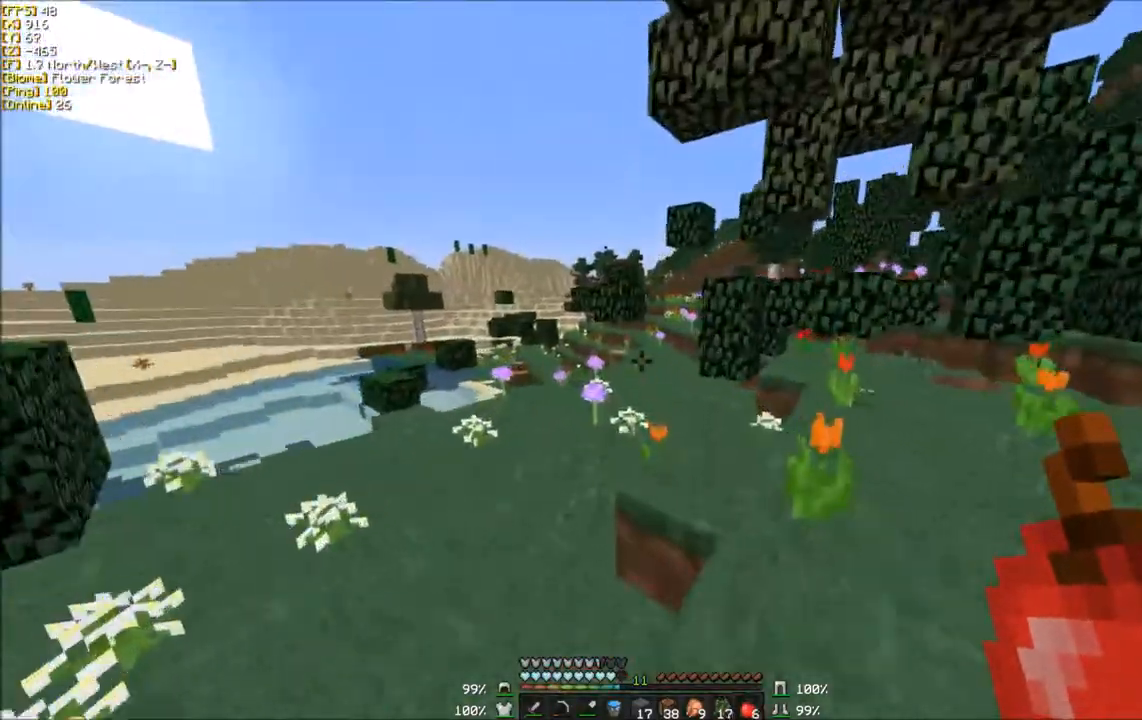
{"keys": ["w"], "mouse": [], "events": []}
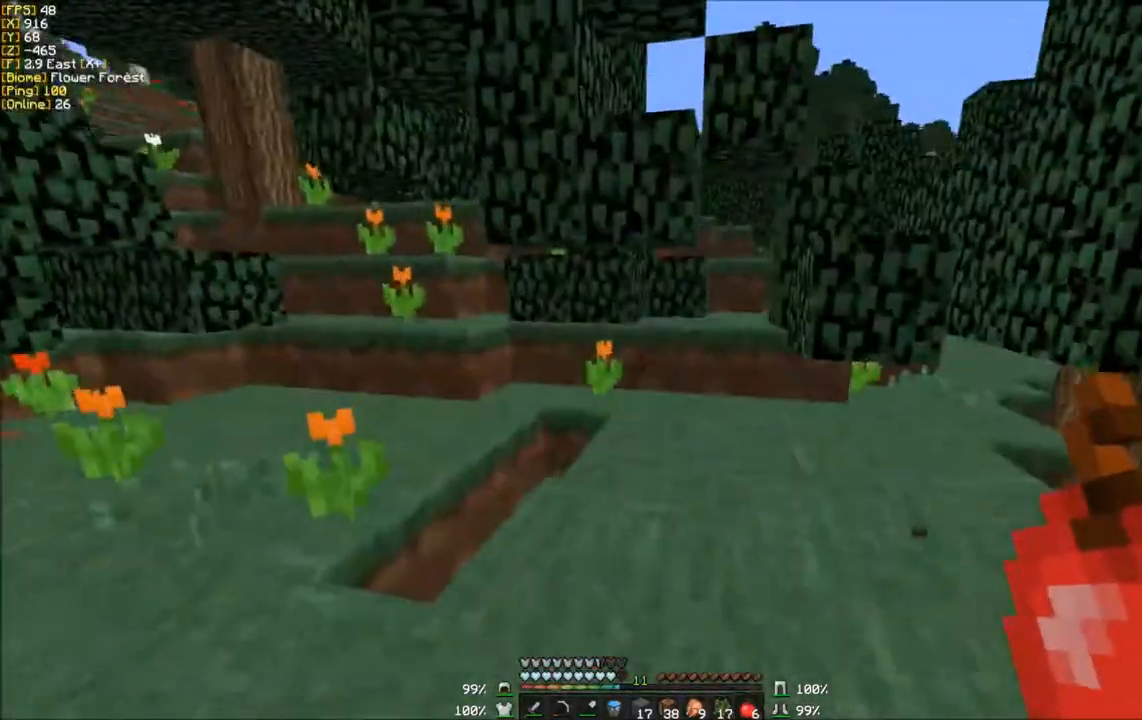
{"keys": ["a", "w"], "mouse": [], "events": [[67, "a", "down"]]}
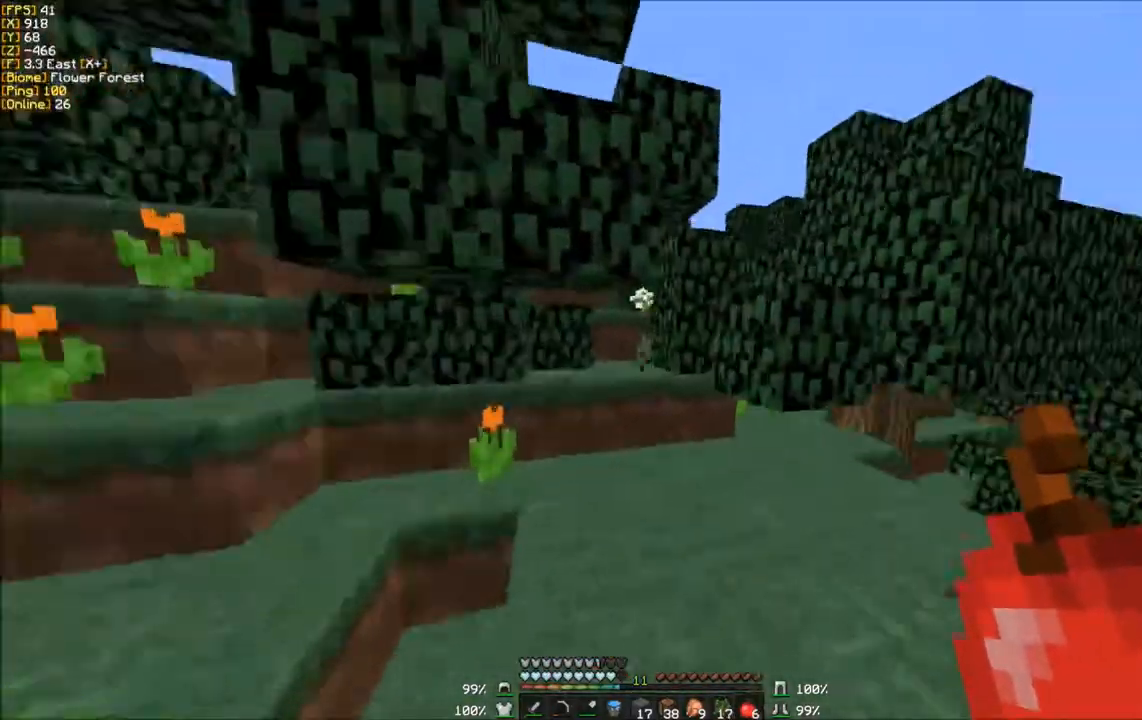
{"keys": ["w"], "mouse": [], "events": [[100, "a", "up"]]}
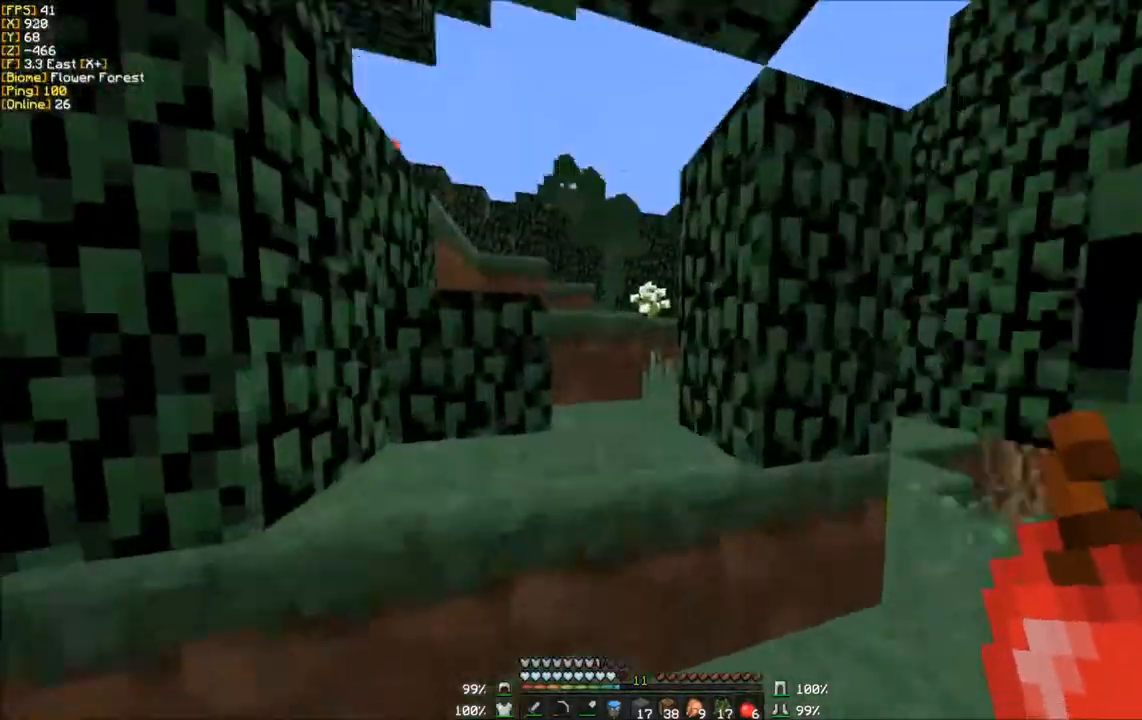
{"keys": ["w"], "mouse": [], "events": []}
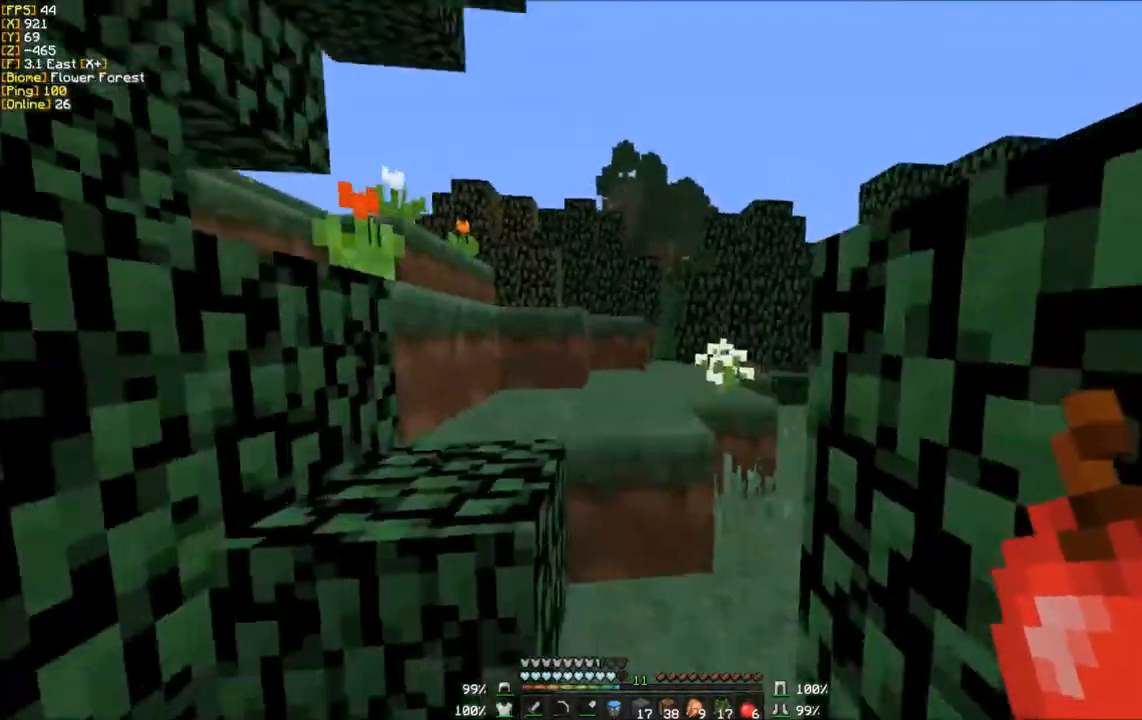
{"keys": ["w"], "mouse": [], "events": []}
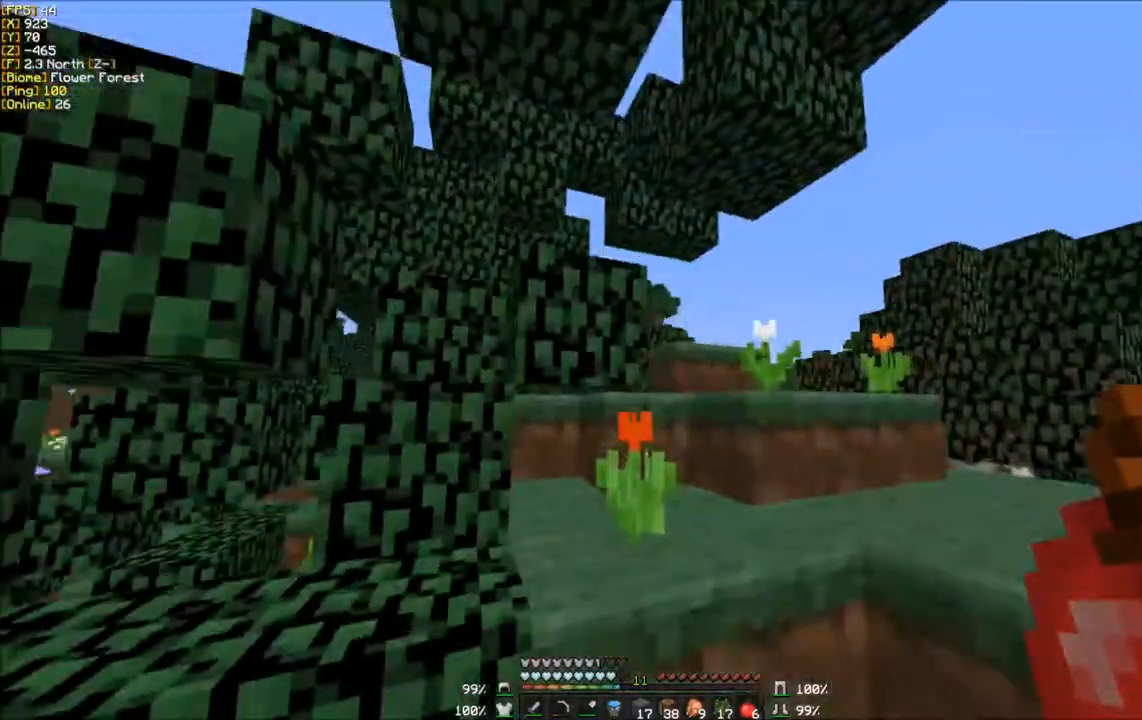
{"keys": ["d", "w"], "mouse": [], "events": [[201, "d", "down"]]}
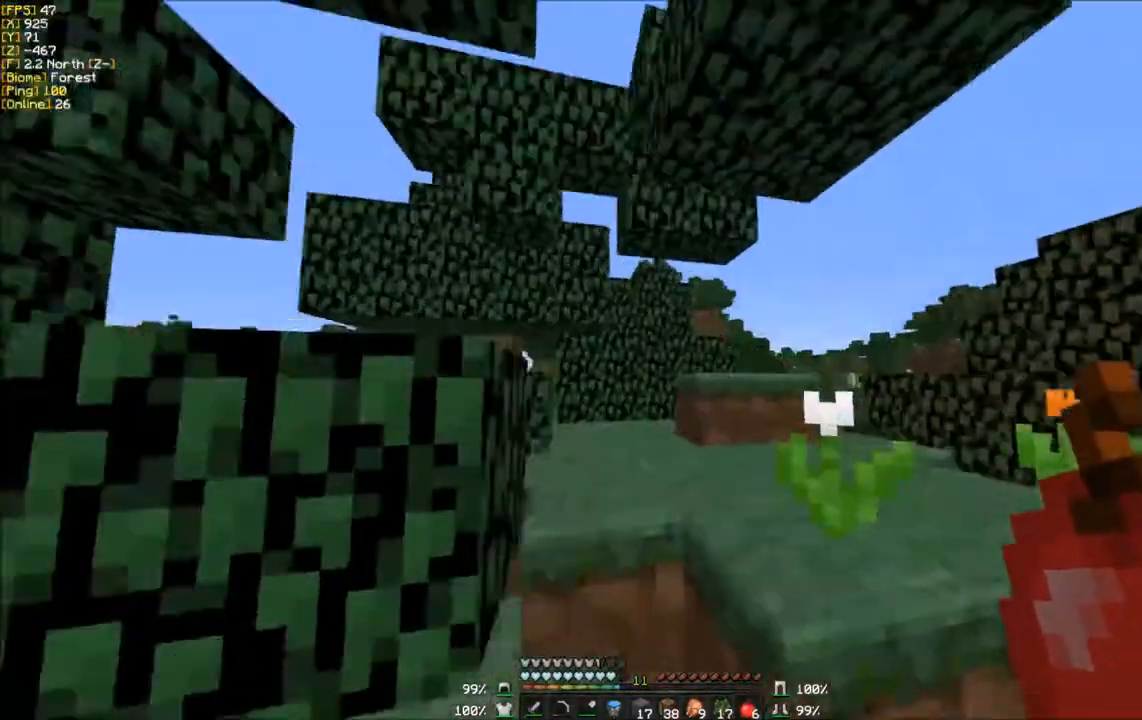
{"keys": ["w"], "mouse": [], "events": [[200, "d", "up"]]}
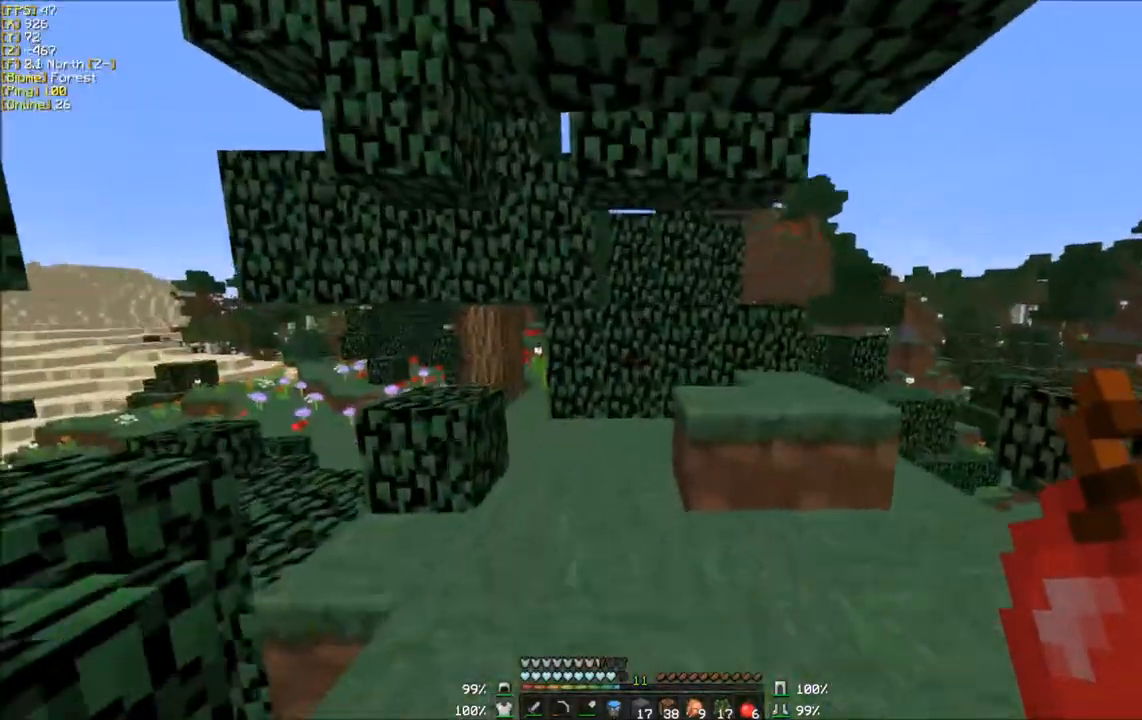
{"keys": ["w"], "mouse": [], "events": []}
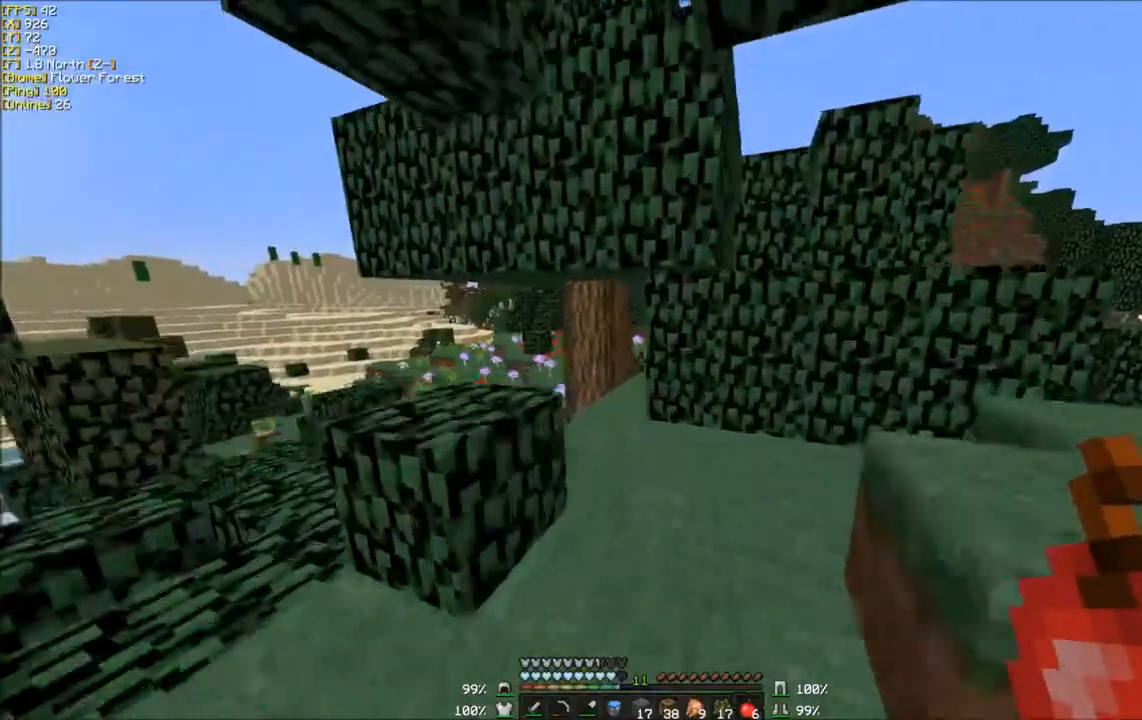
{"keys": [], "mouse": [], "events": [[267, "w", "up"]]}
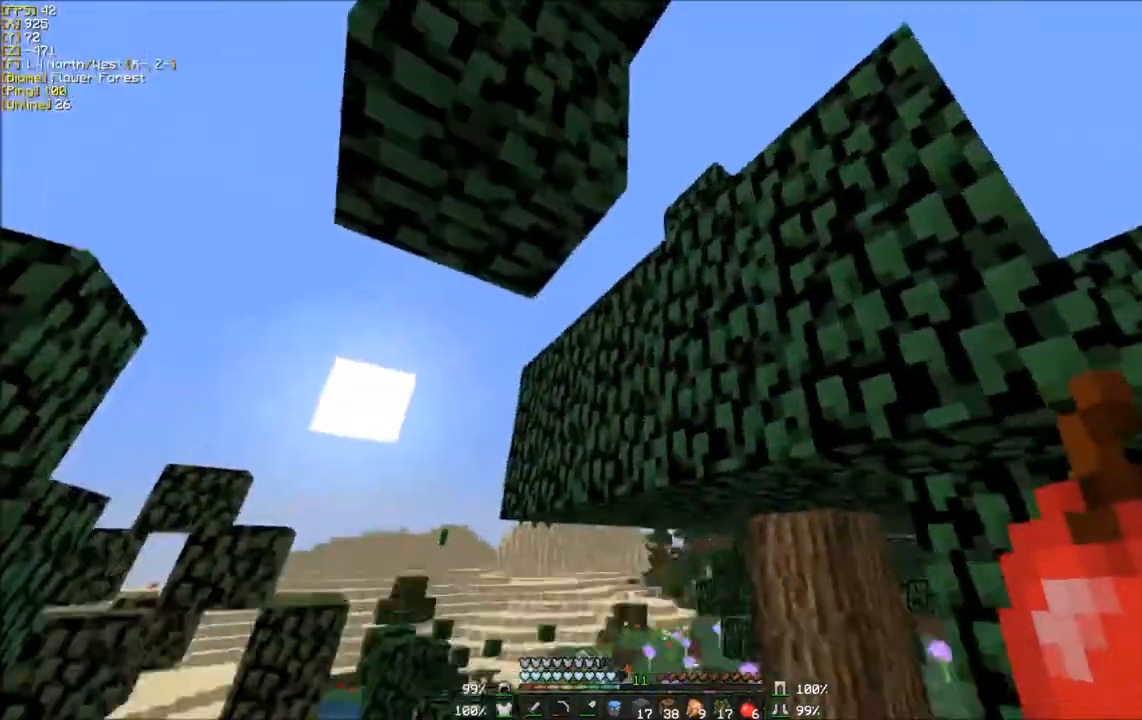
{"keys": ["w"], "mouse": [], "events": [[434, "w", "down"]]}
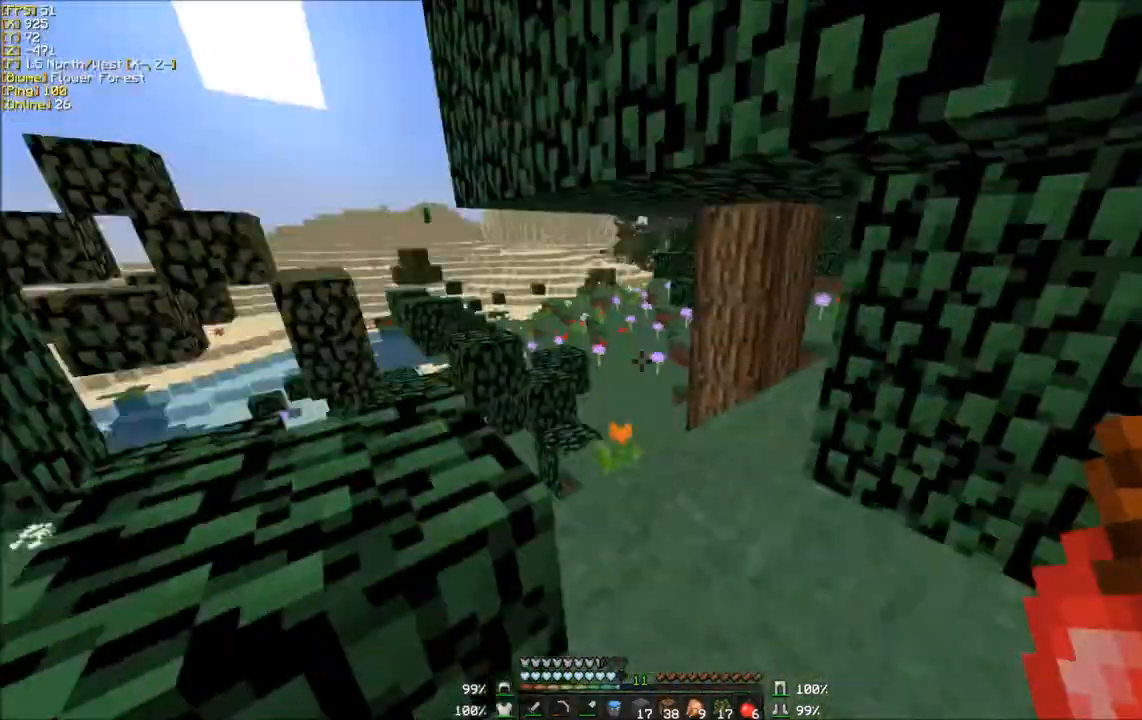
{"keys": ["w"], "mouse": [], "events": []}
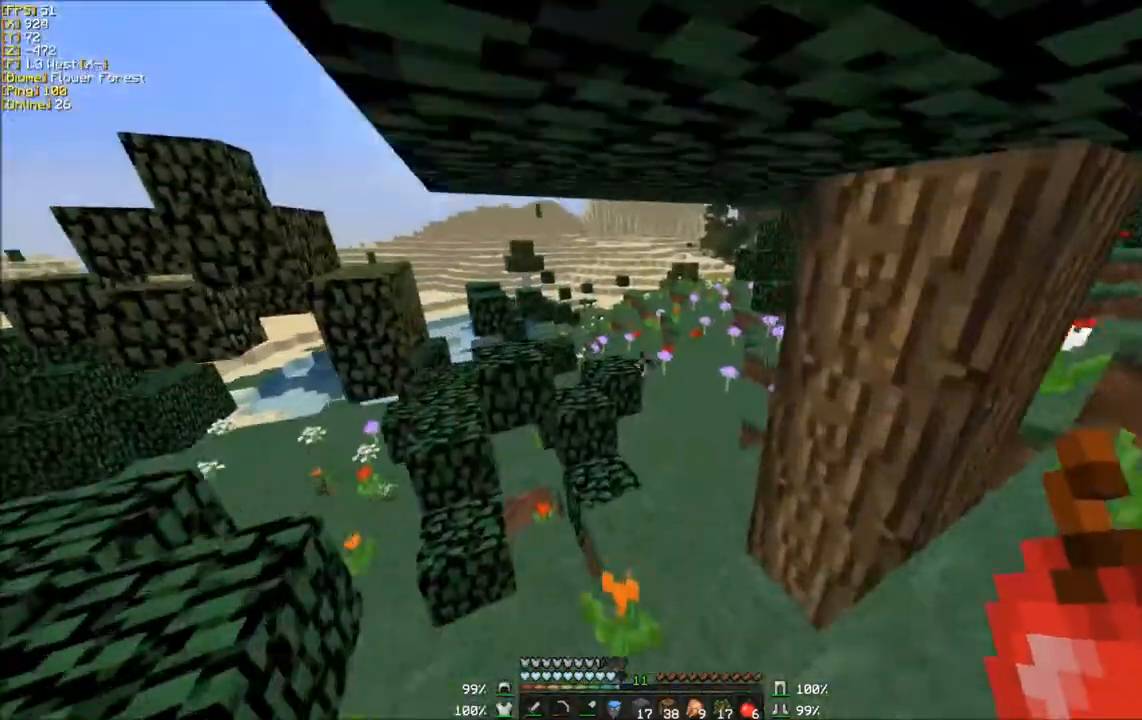
{"keys": ["w"], "mouse": [], "events": []}
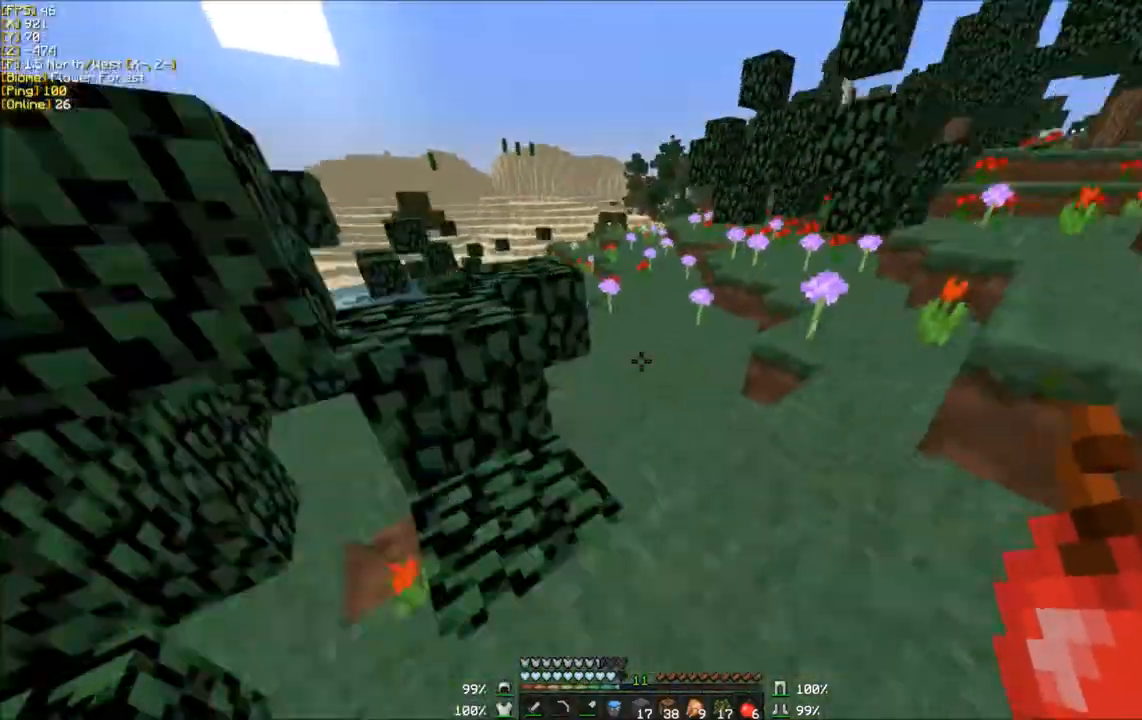
{"keys": ["w"], "mouse": [], "events": []}
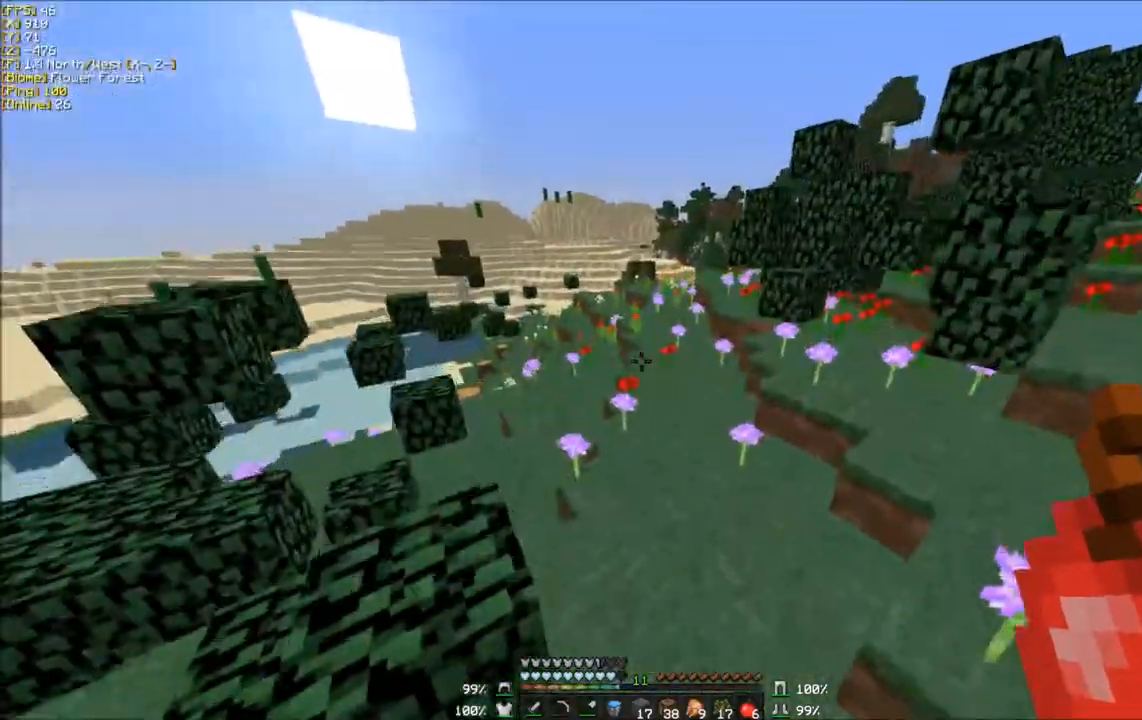
{"keys": ["w"], "mouse": [], "events": []}
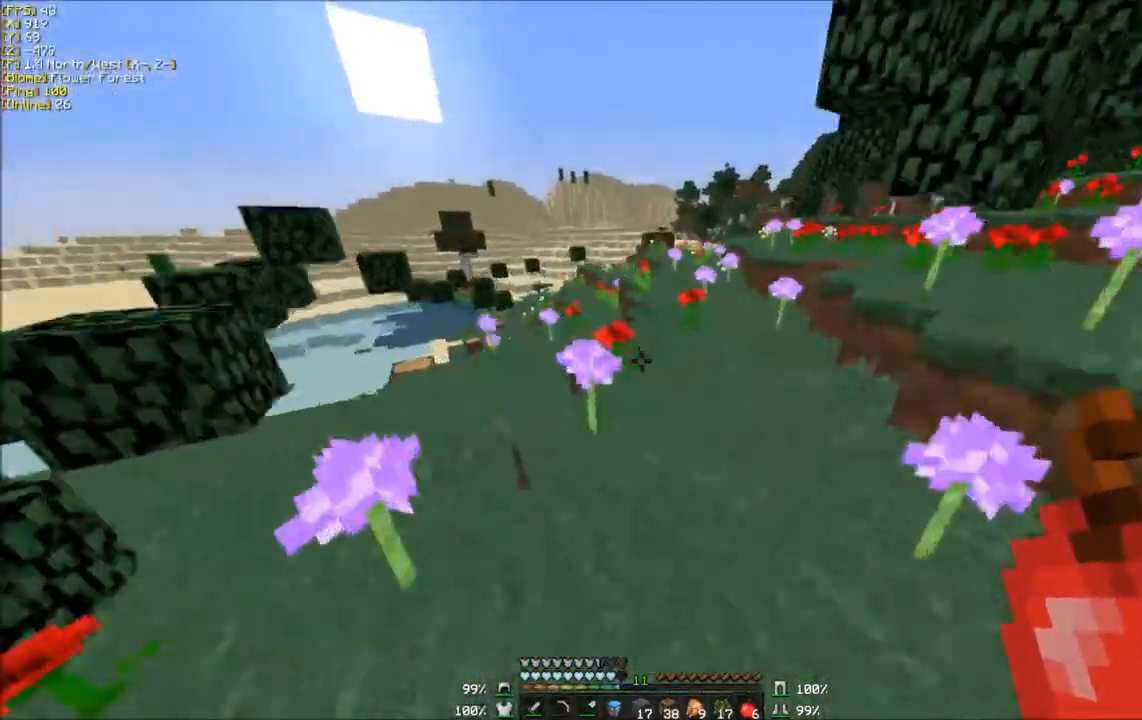
{"keys": ["w"], "mouse": [], "events": []}
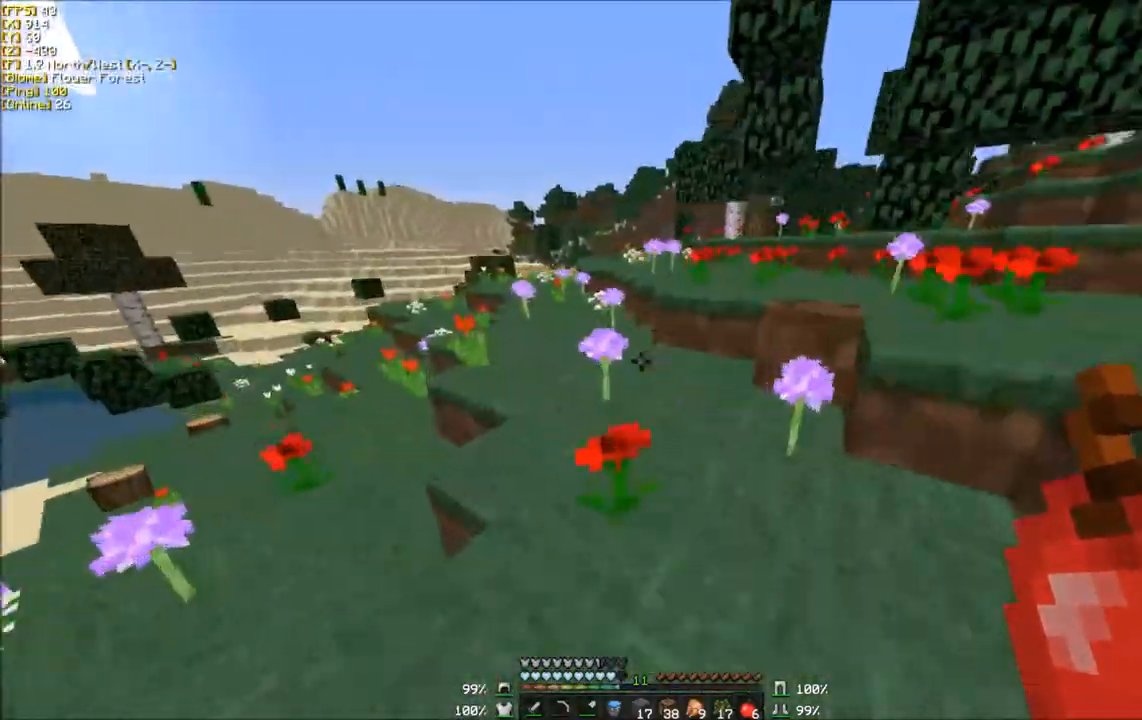
{"keys": ["a", "w"], "mouse": [], "events": [[401, "a", "down"]]}
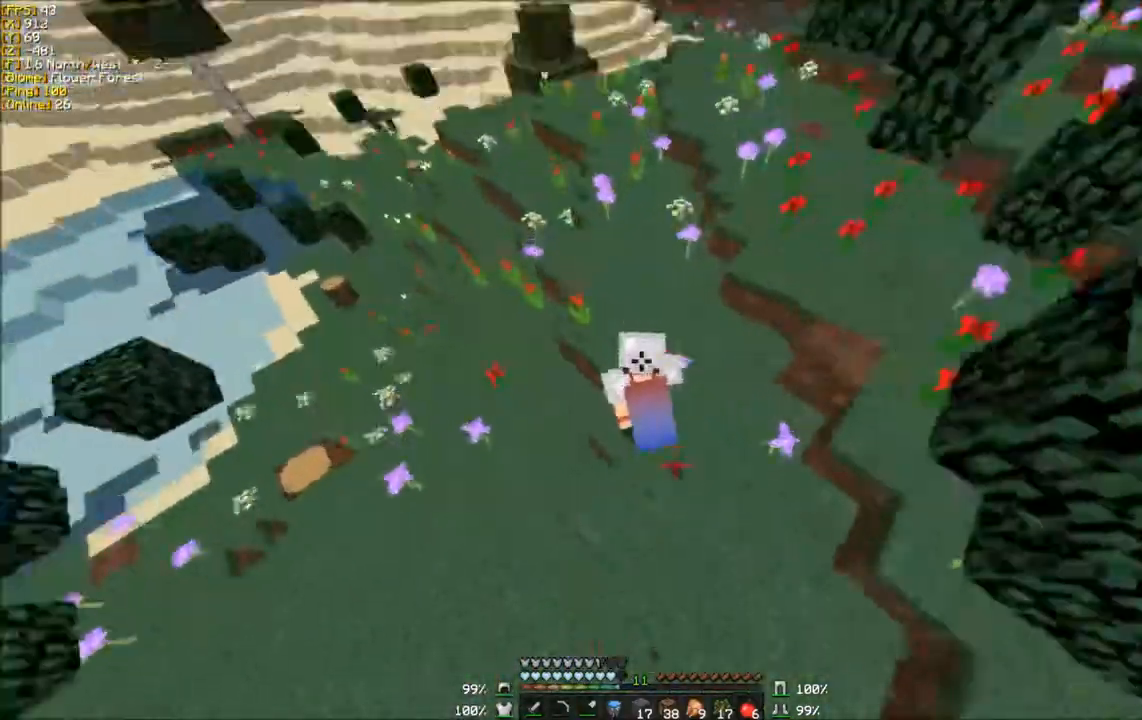
{"keys": ["w"], "mouse": [], "events": [[267, "a", "up"]]}
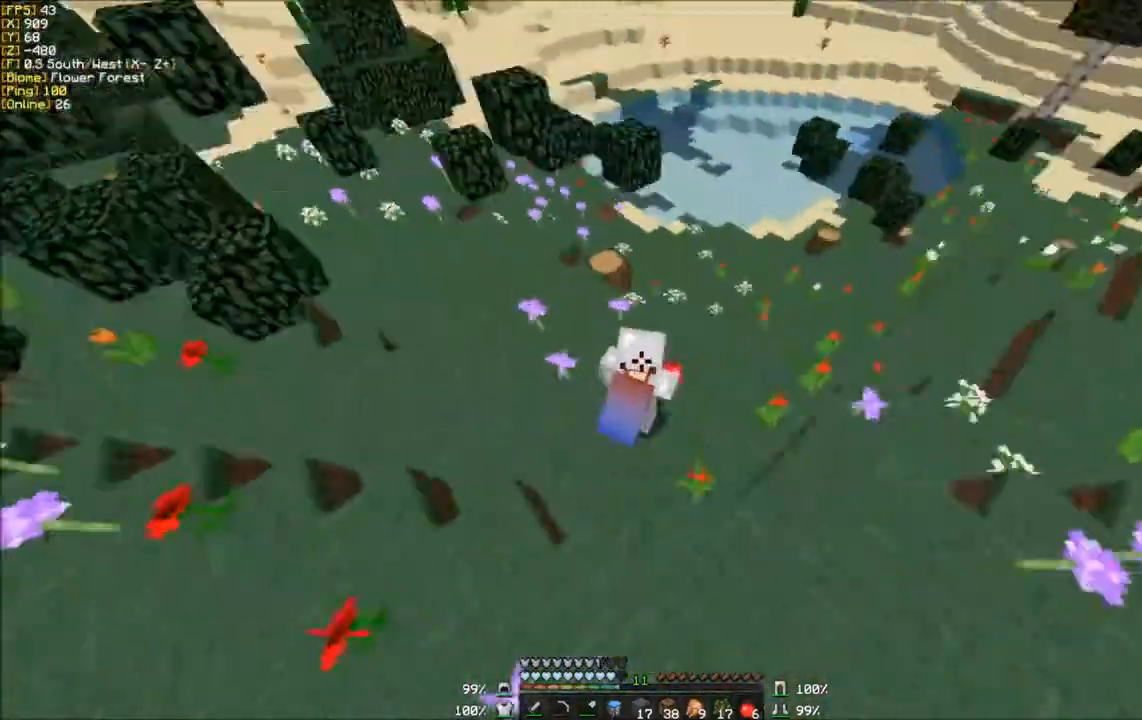
{"keys": ["w"], "mouse": [], "events": []}
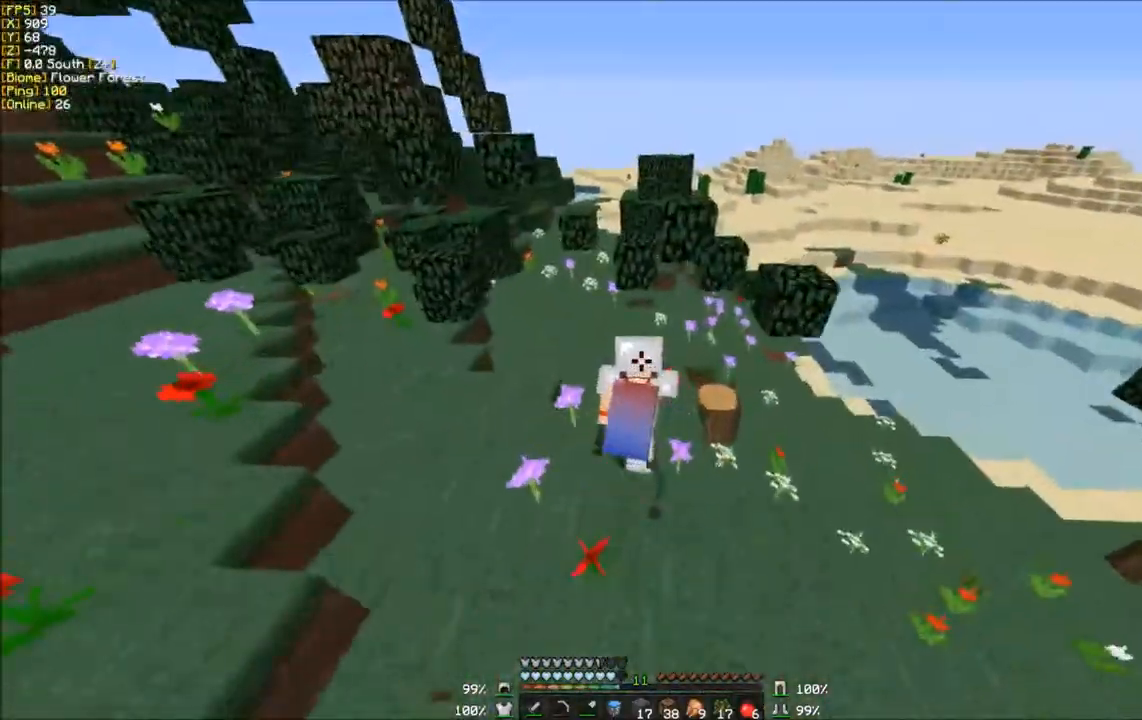
{"keys": ["a", "w"], "mouse": [], "events": [[500, "a", "down"]]}
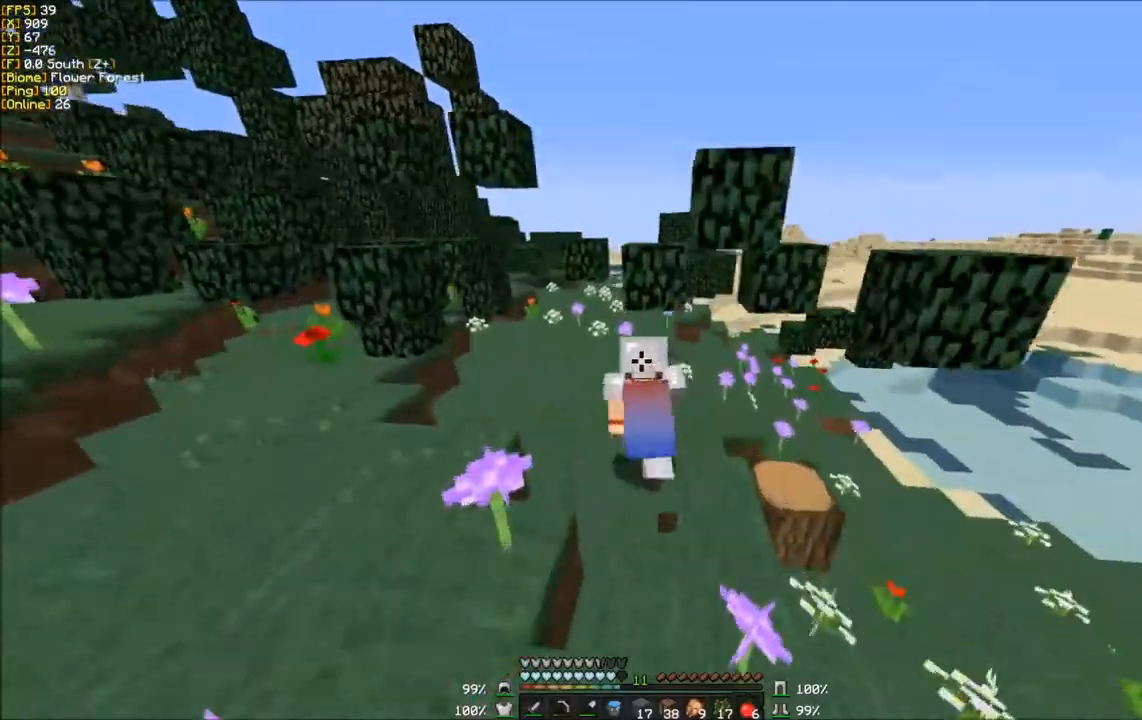
{"keys": ["a", "w"], "mouse": [], "events": []}
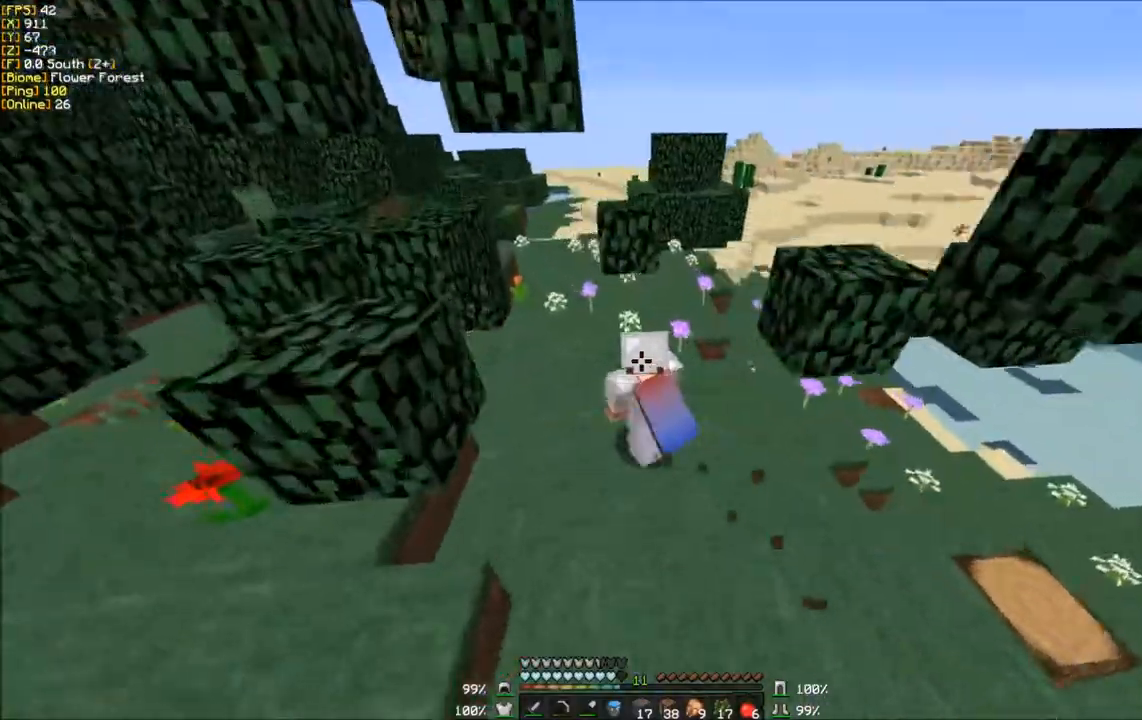
{"keys": ["w"], "mouse": [], "events": [[67, "a", "up"]]}
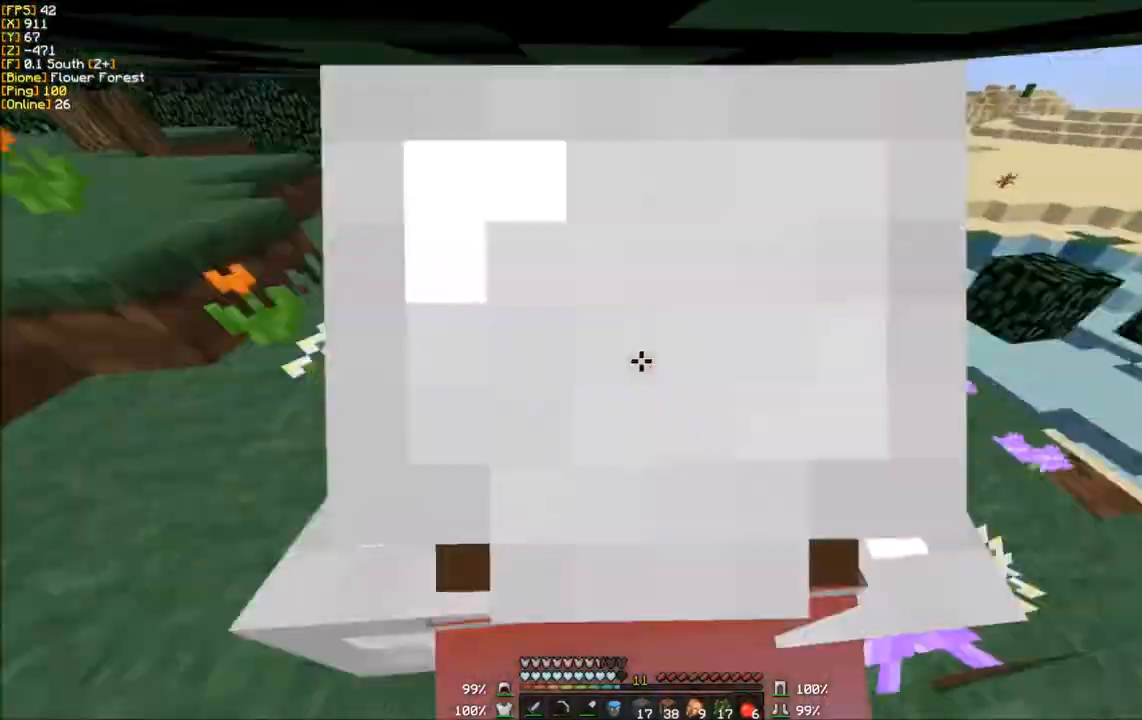
{"keys": ["w"], "mouse": [], "events": []}
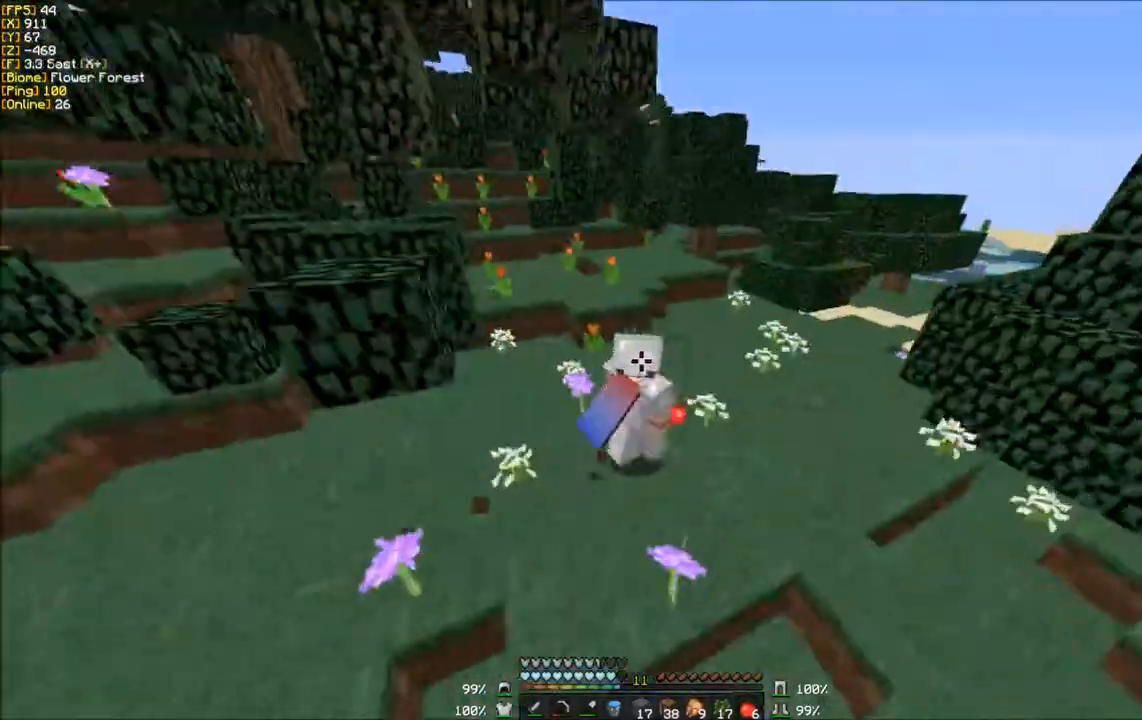
{"keys": ["d", "w"], "mouse": [], "events": [[233, "d", "down"]]}